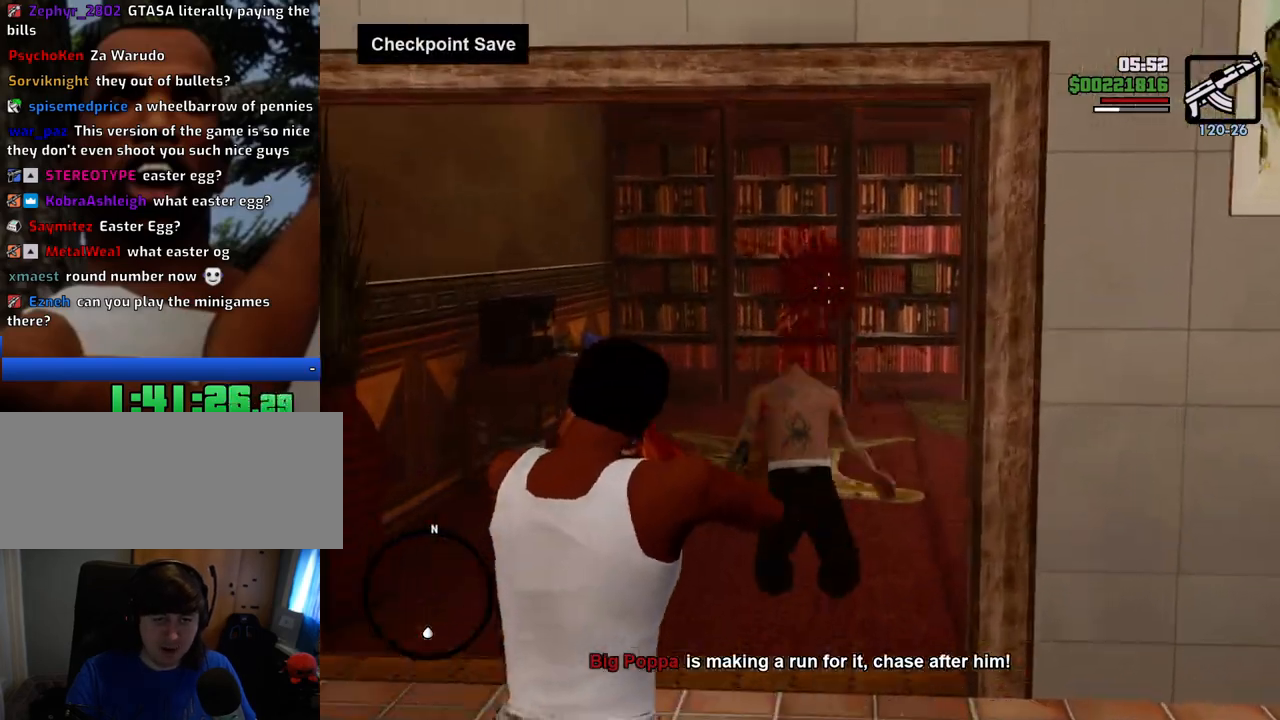
Gameplay with keyboard and mouse; each line is a JSON object with the keys and mouse buttons held at the frame after it. "events" lists presses ("down") and releases ("up") of "1", "2", "3", "4", "5", "6", "8", "a", "alt", "c", "ctrl", "d", "down", "e", "escape", "f", "f1", "f2", "f3", "g", "h", "left", "num2", "q", "r", "right", "s", "shift", "space", "t", "up", "v", "w", "x", "z", "mouse_left", "mouse_middle", "mouse_right", "mouse_wheel_up" and "mouse_wheel_down" between this image and that frame as [ms after this image, input, new state], when the widget could be followed in between. "mouse_left", "mouse_middle", "mouse_right", "mouse_wheel_up", "mouse_wheel_down" = the "left", "middle", "right", "wheel_up", "wheel_down" buttons of the "mouse" list. No other keys are recorded. Mouse movement is not recorded. Not read: tab.
{"keys": ["w"], "mouse": ["right"], "events": []}
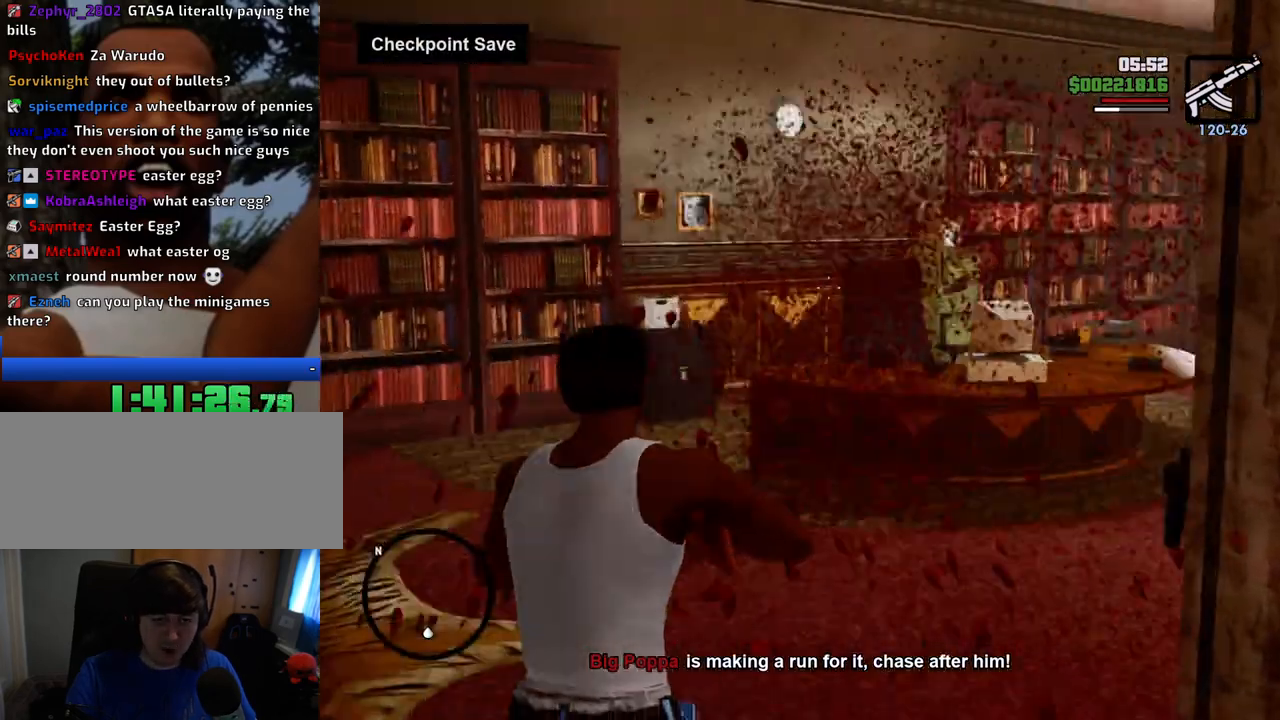
{"keys": ["w"], "mouse": ["right"], "events": []}
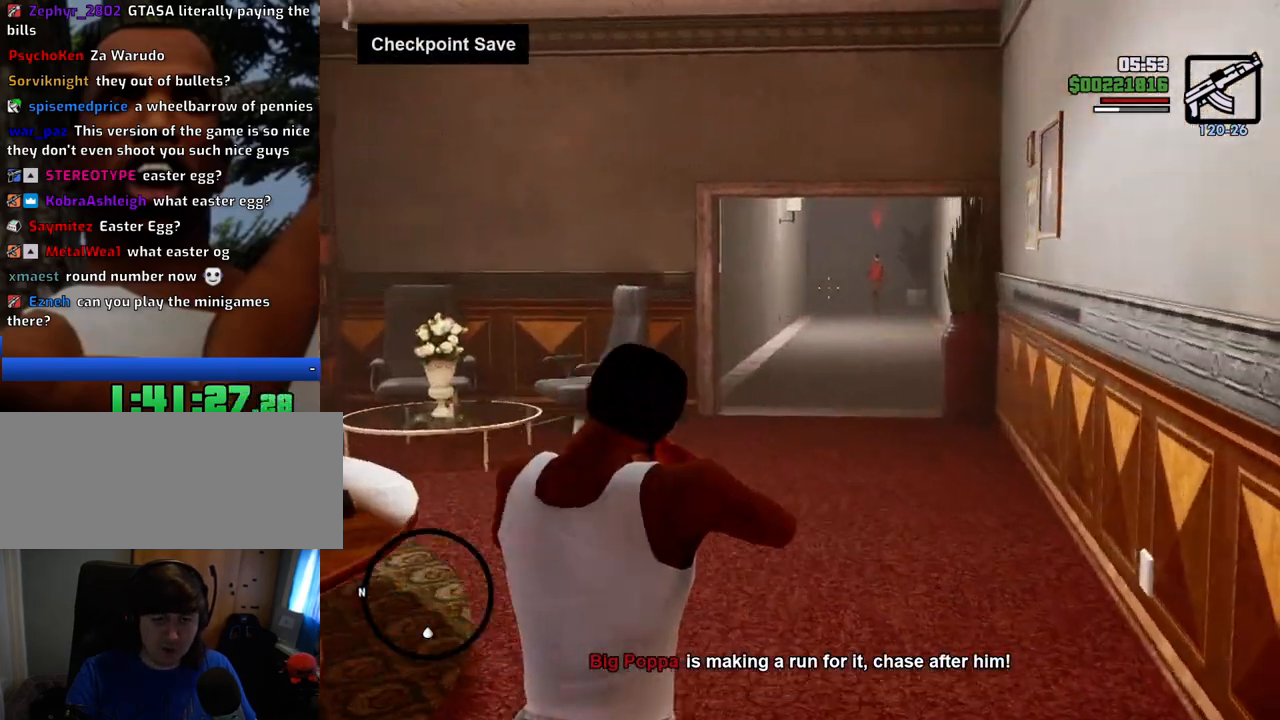
{"keys": ["w"], "mouse": ["right"], "events": []}
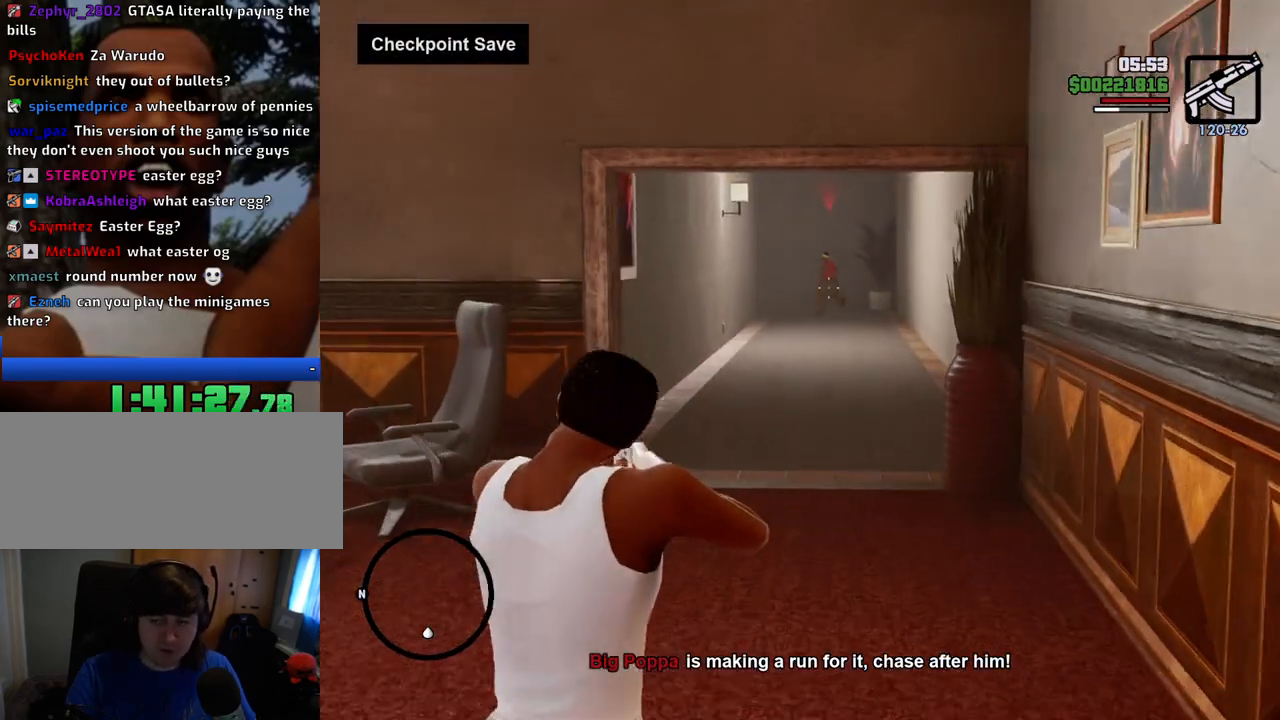
{"keys": ["w"], "mouse": ["right"], "events": []}
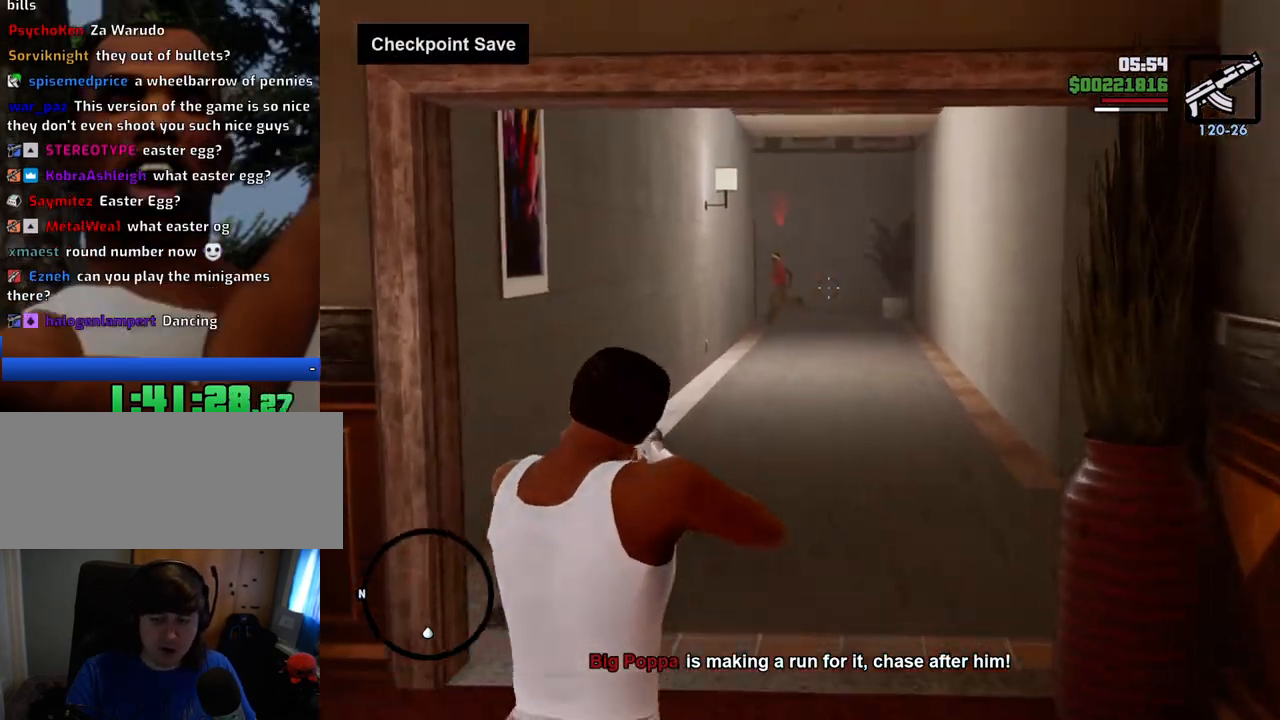
{"keys": ["w"], "mouse": ["right"], "events": []}
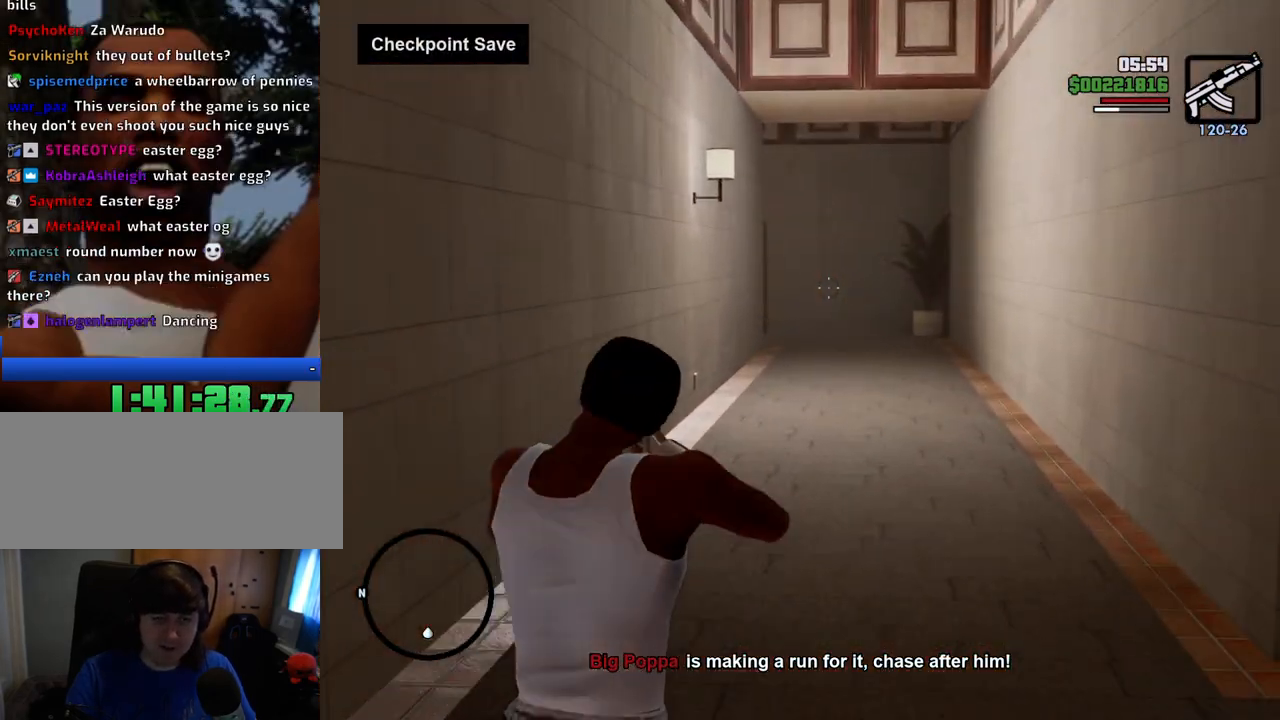
{"keys": ["w"], "mouse": ["right"], "events": []}
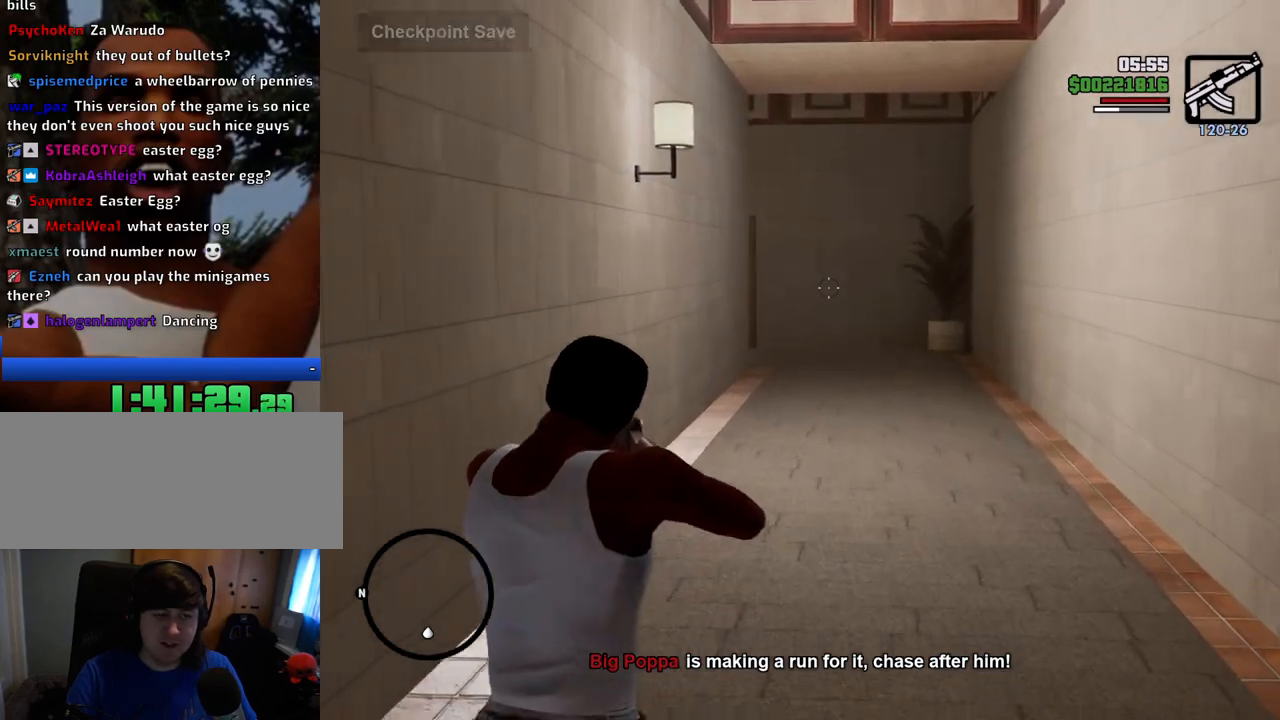
{"keys": ["w"], "mouse": ["right"], "events": []}
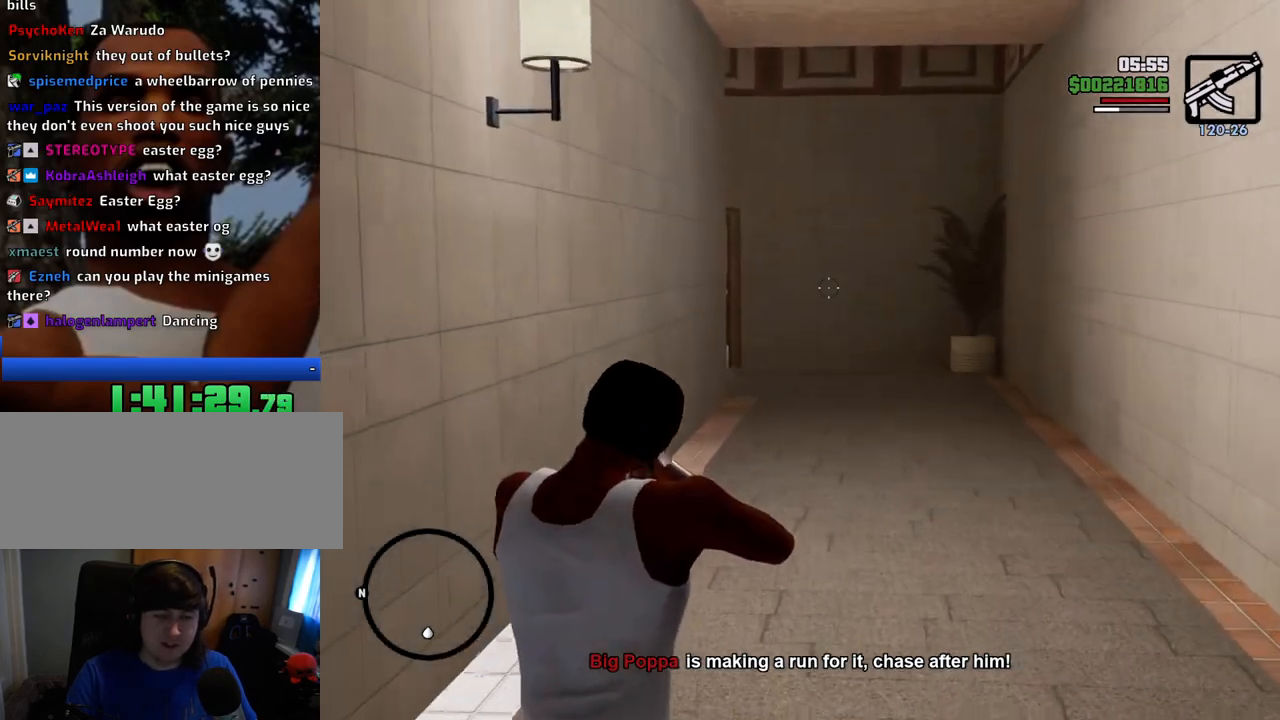
{"keys": ["w"], "mouse": ["right"], "events": []}
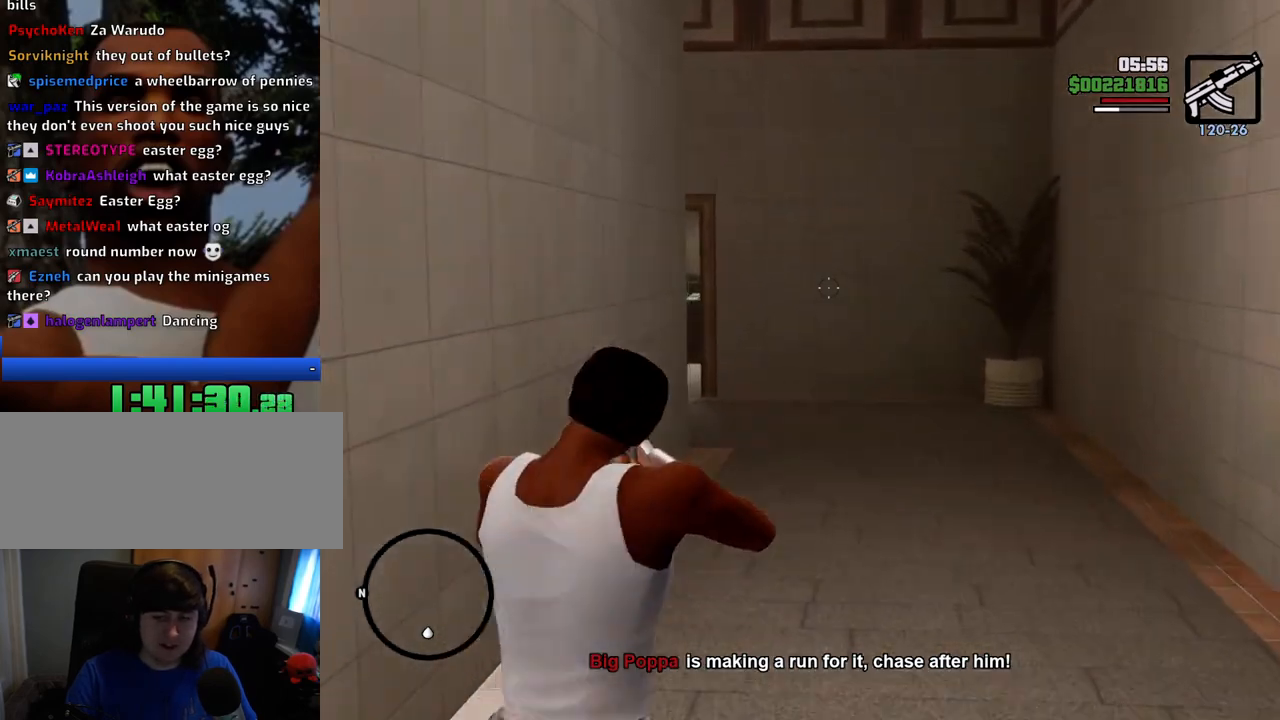
{"keys": ["w"], "mouse": ["right"], "events": []}
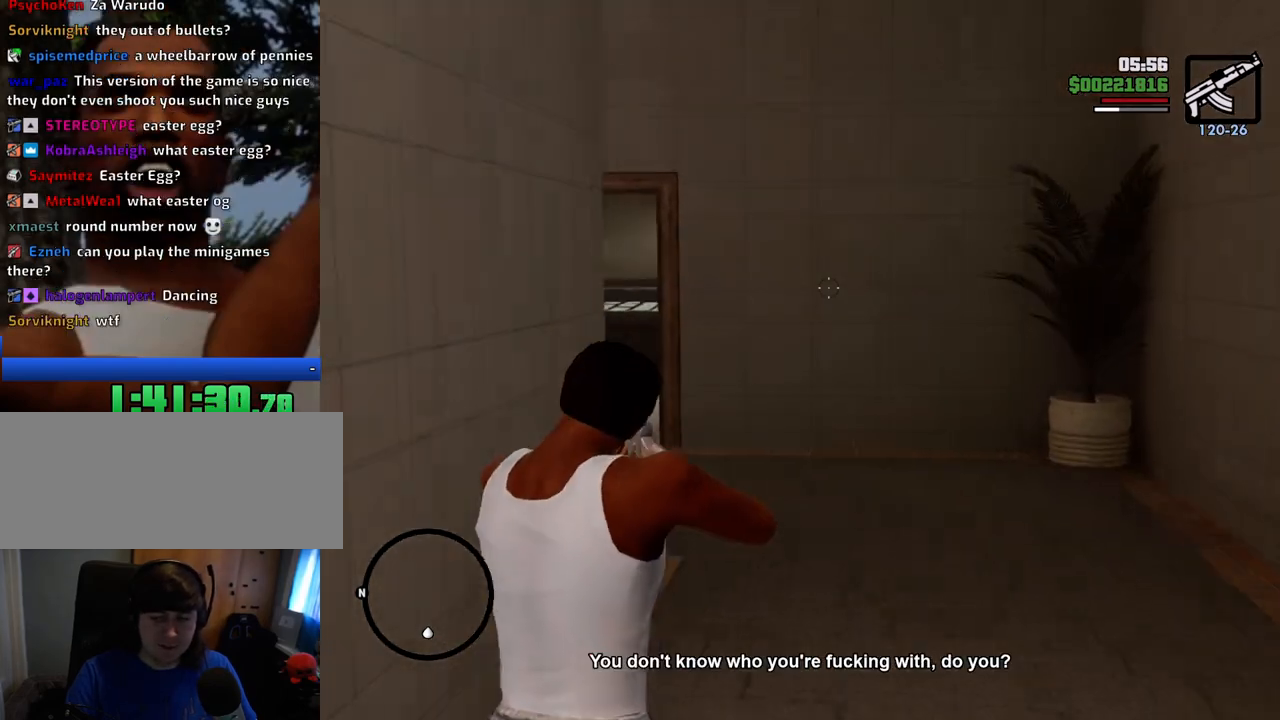
{"keys": ["w"], "mouse": ["right"], "events": []}
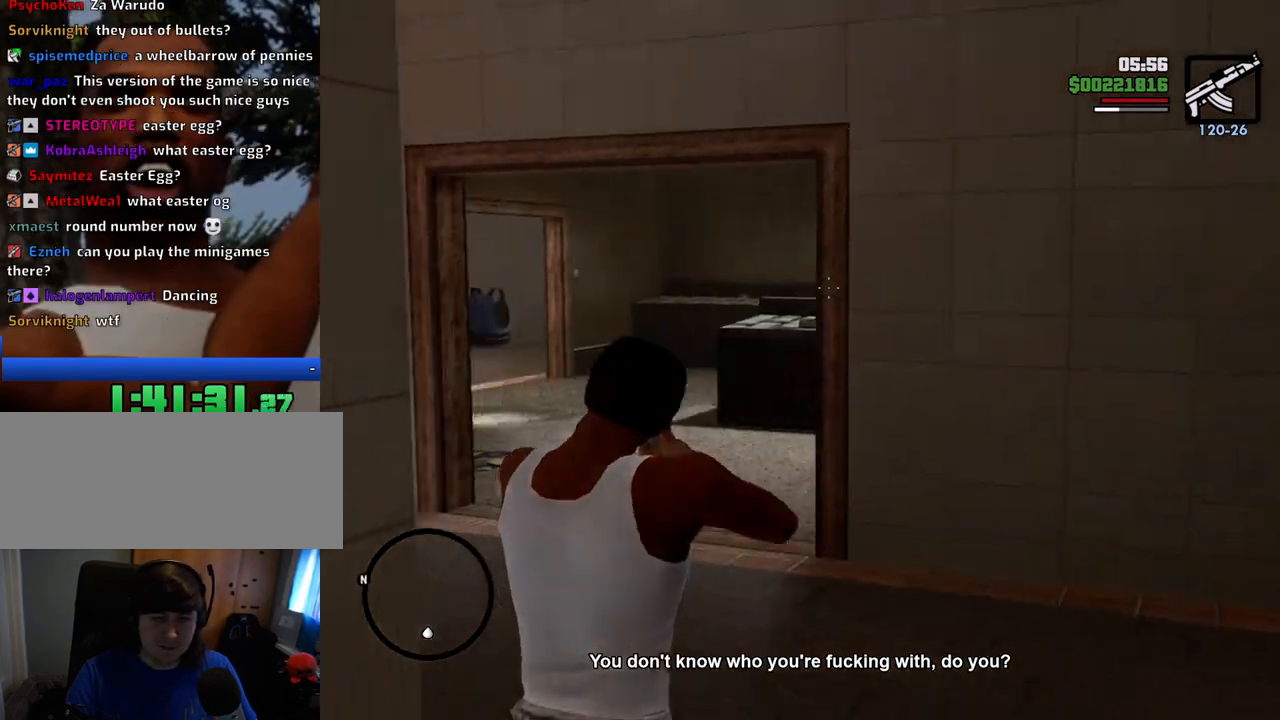
{"keys": ["w"], "mouse": ["right"], "events": []}
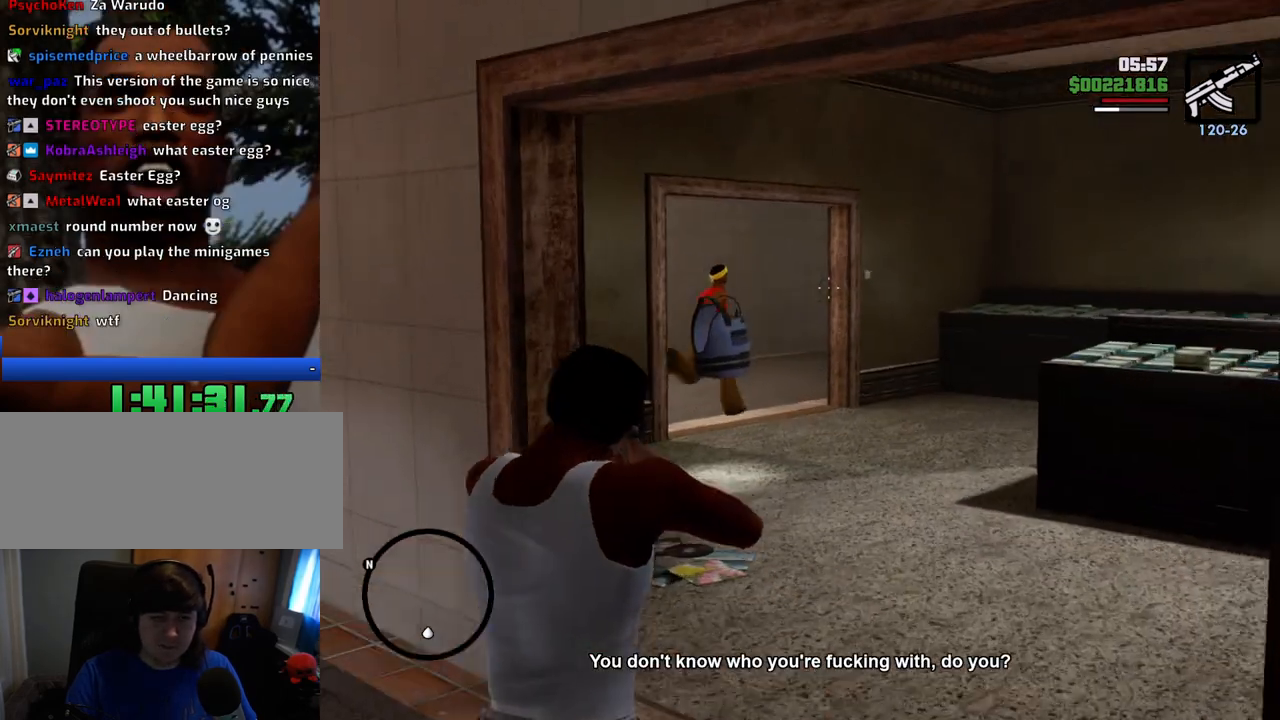
{"keys": ["w"], "mouse": ["right"], "events": []}
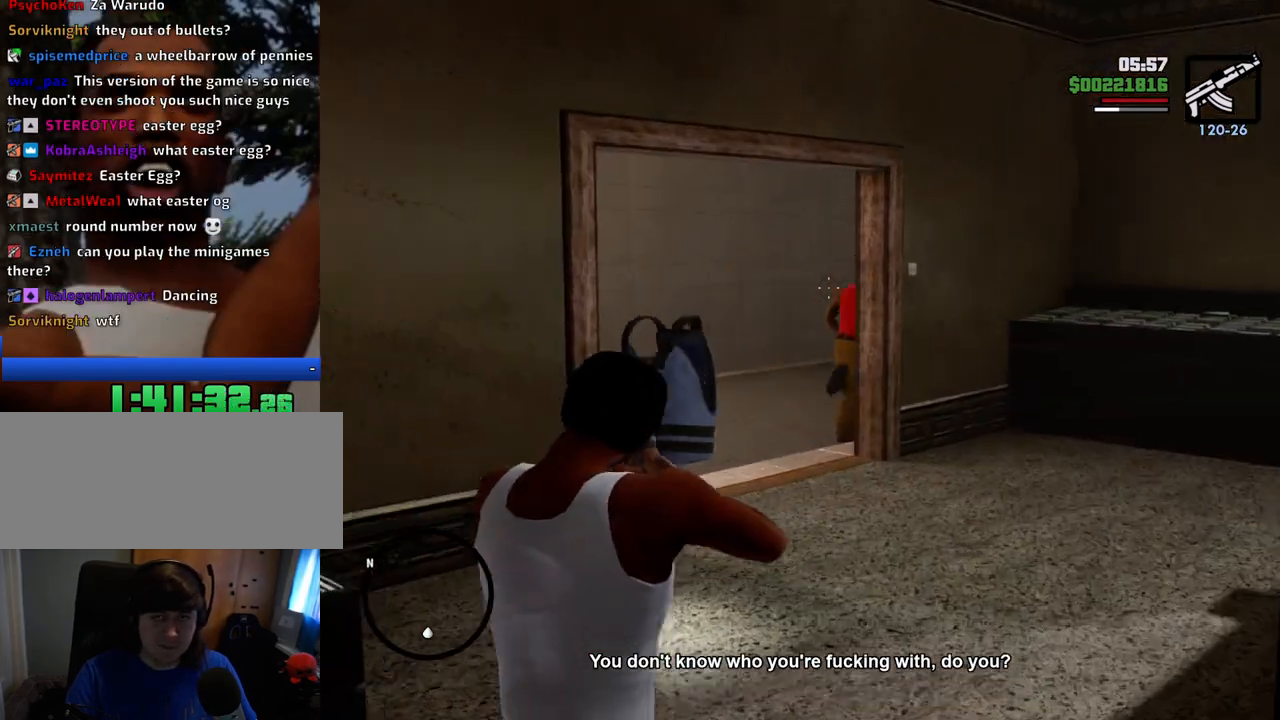
{"keys": ["w"], "mouse": ["right"], "events": []}
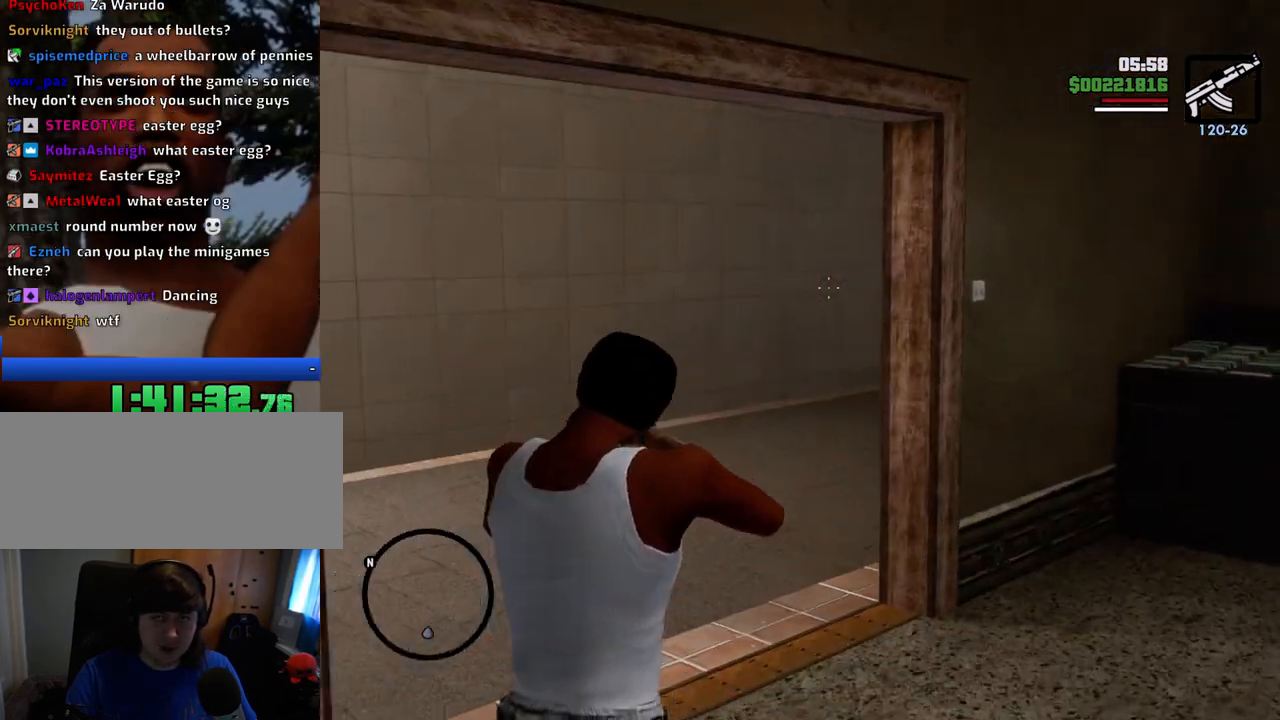
{"keys": ["w"], "mouse": ["right"], "events": []}
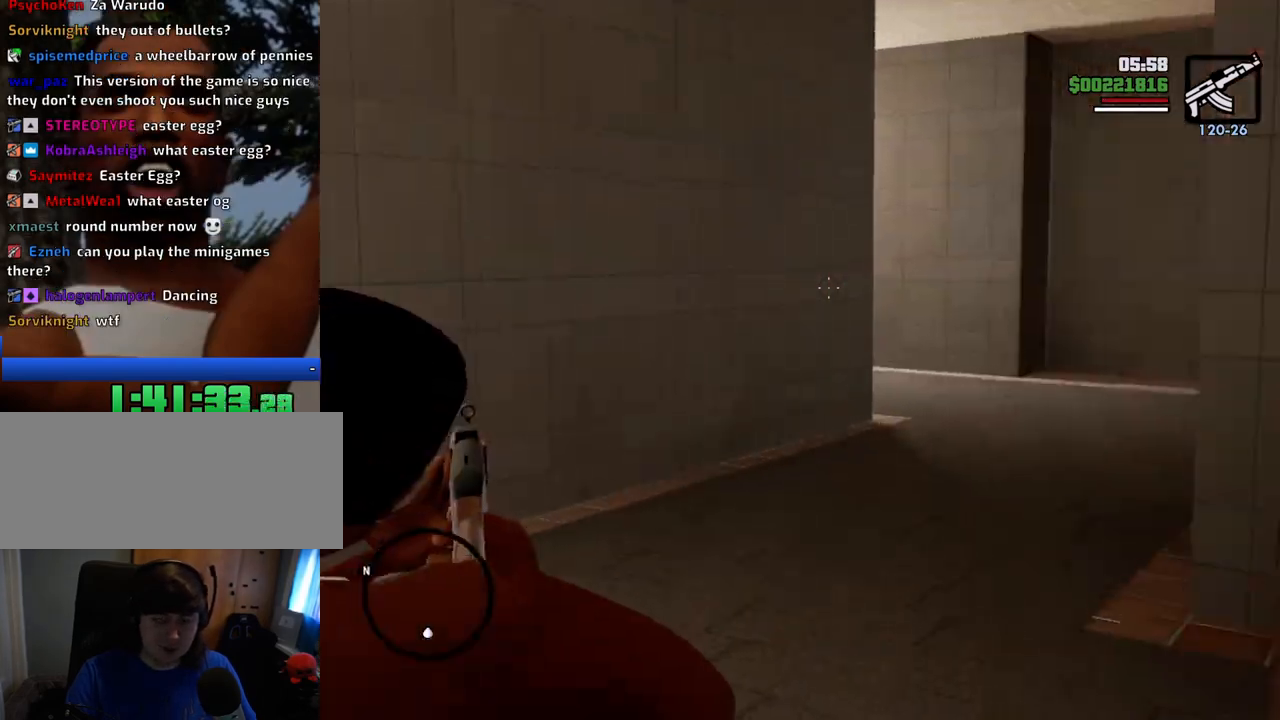
{"keys": ["w"], "mouse": ["right"], "events": []}
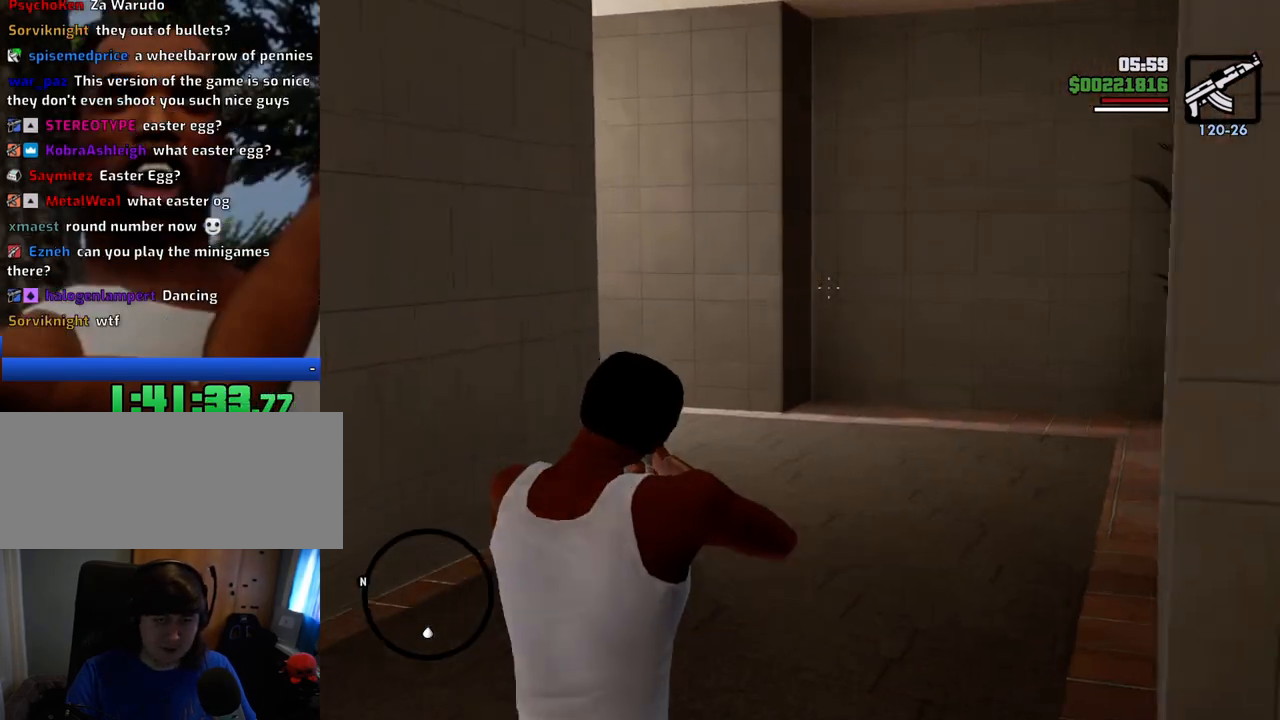
{"keys": ["w"], "mouse": ["right"], "events": []}
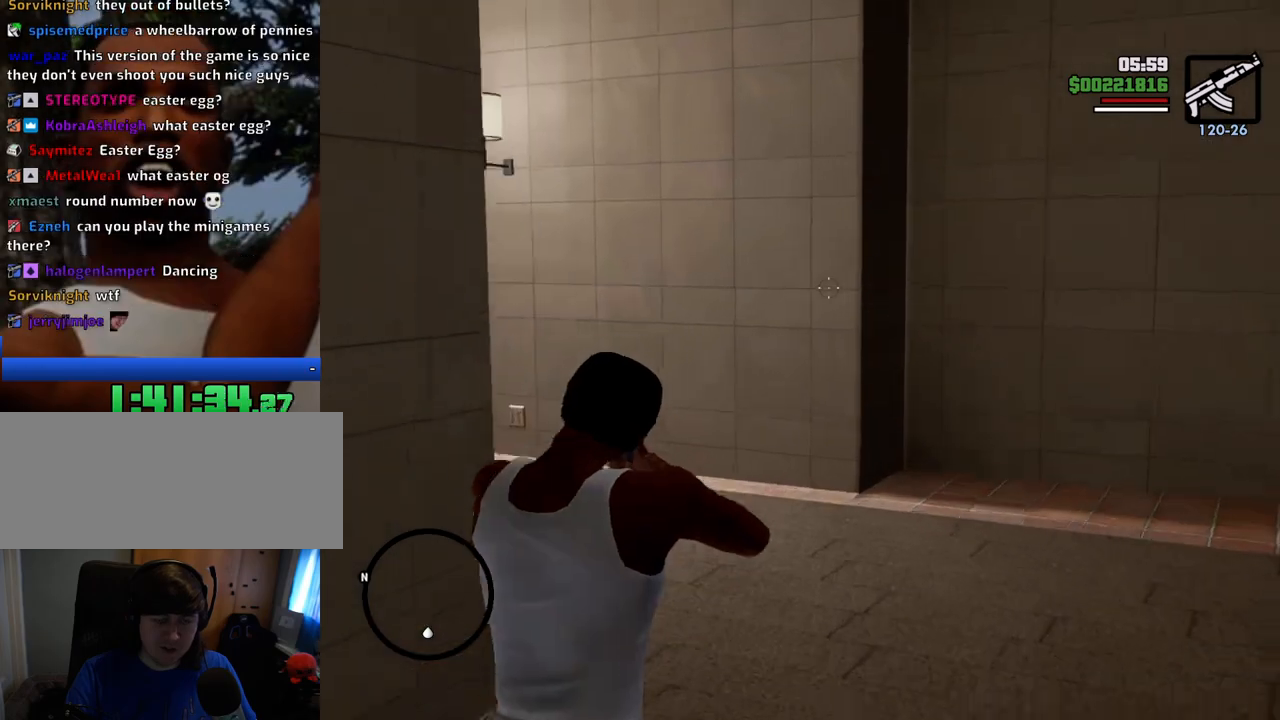
{"keys": ["w"], "mouse": ["right"], "events": []}
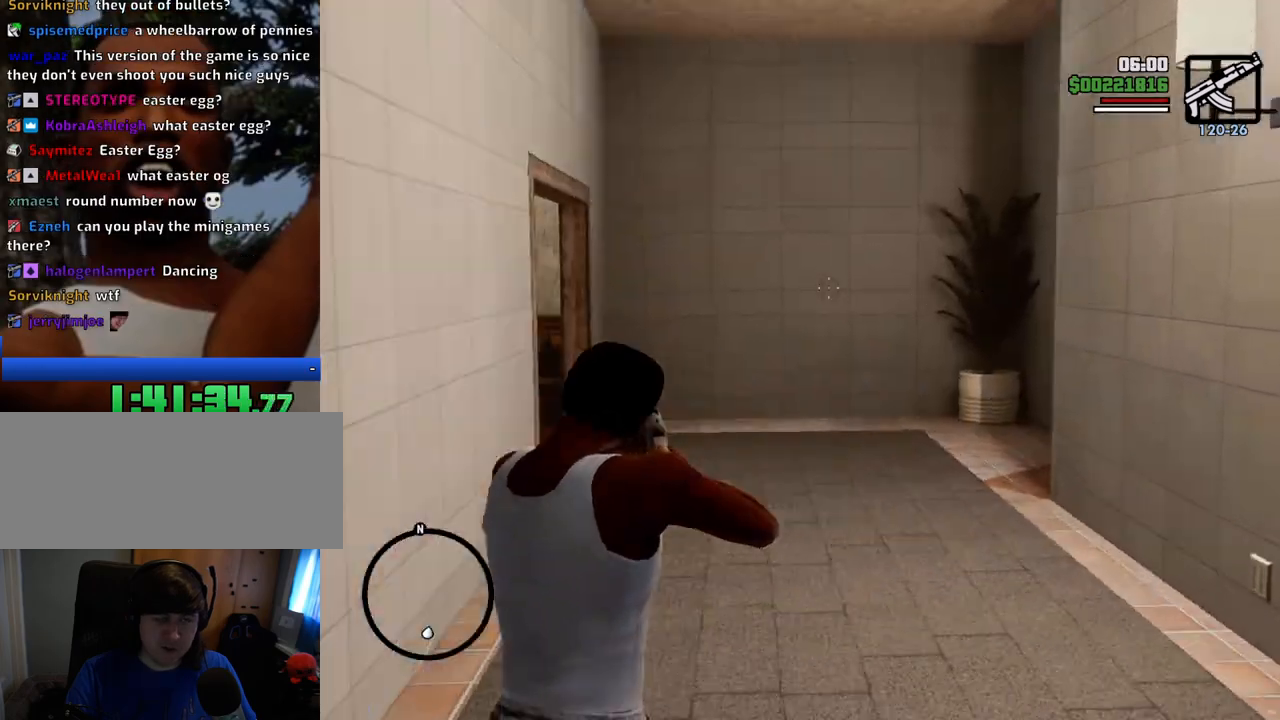
{"keys": ["w"], "mouse": ["right"], "events": []}
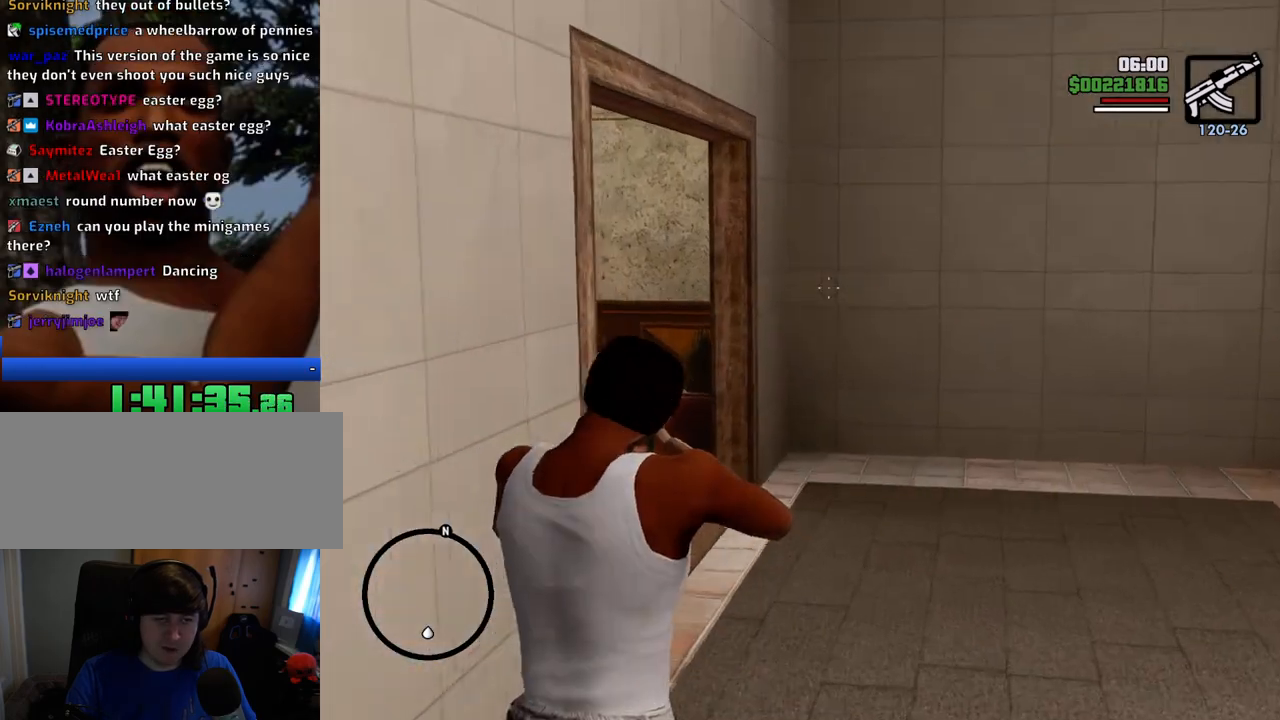
{"keys": ["w"], "mouse": ["right"], "events": []}
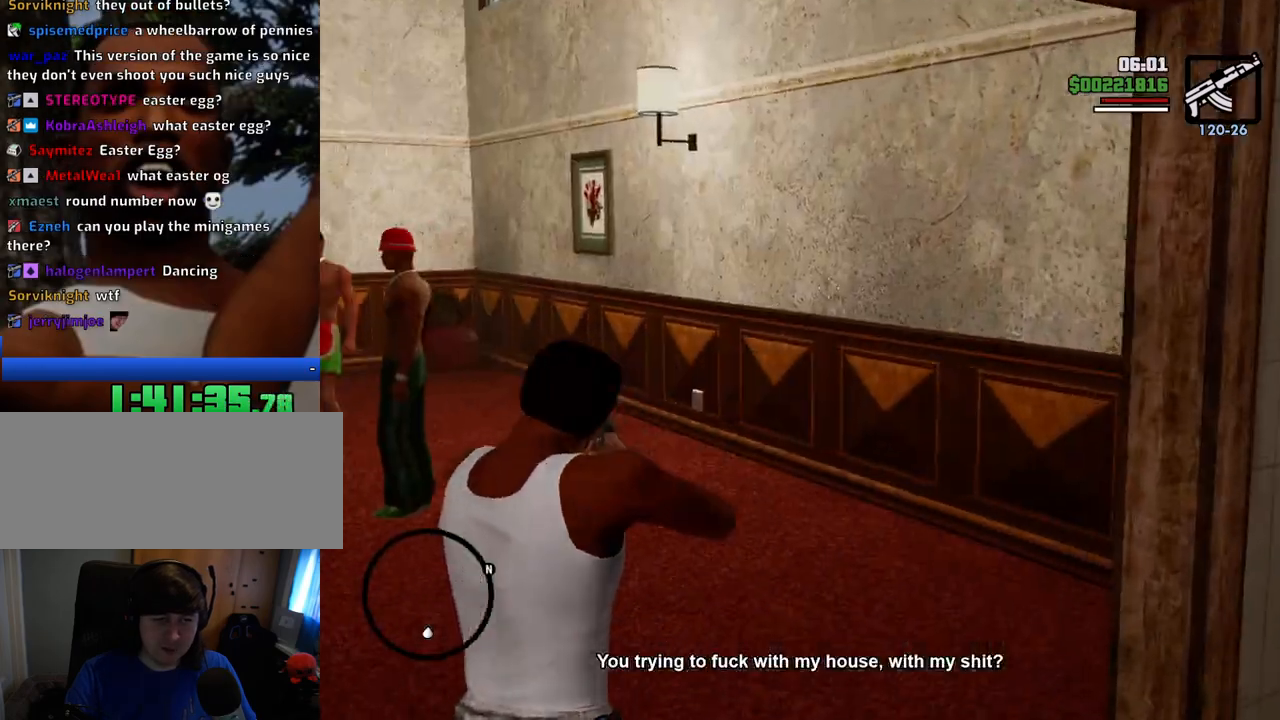
{"keys": ["w"], "mouse": ["right"], "events": []}
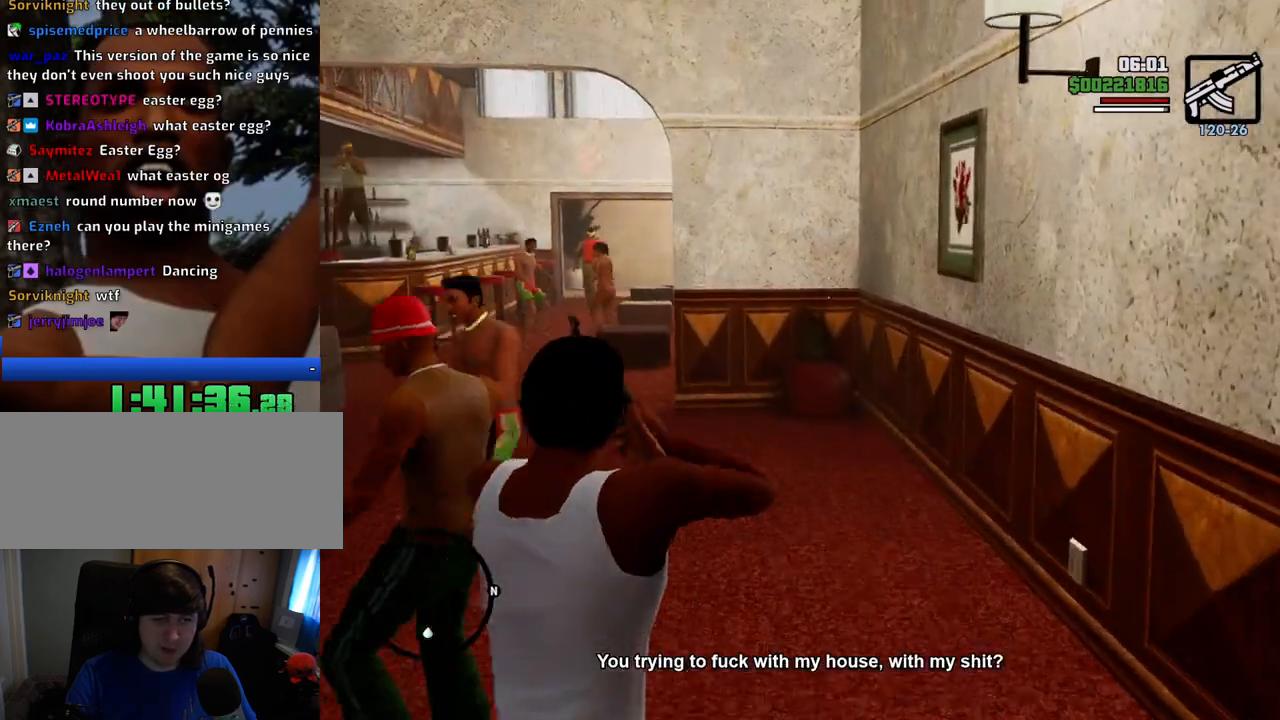
{"keys": ["w"], "mouse": ["right"], "events": []}
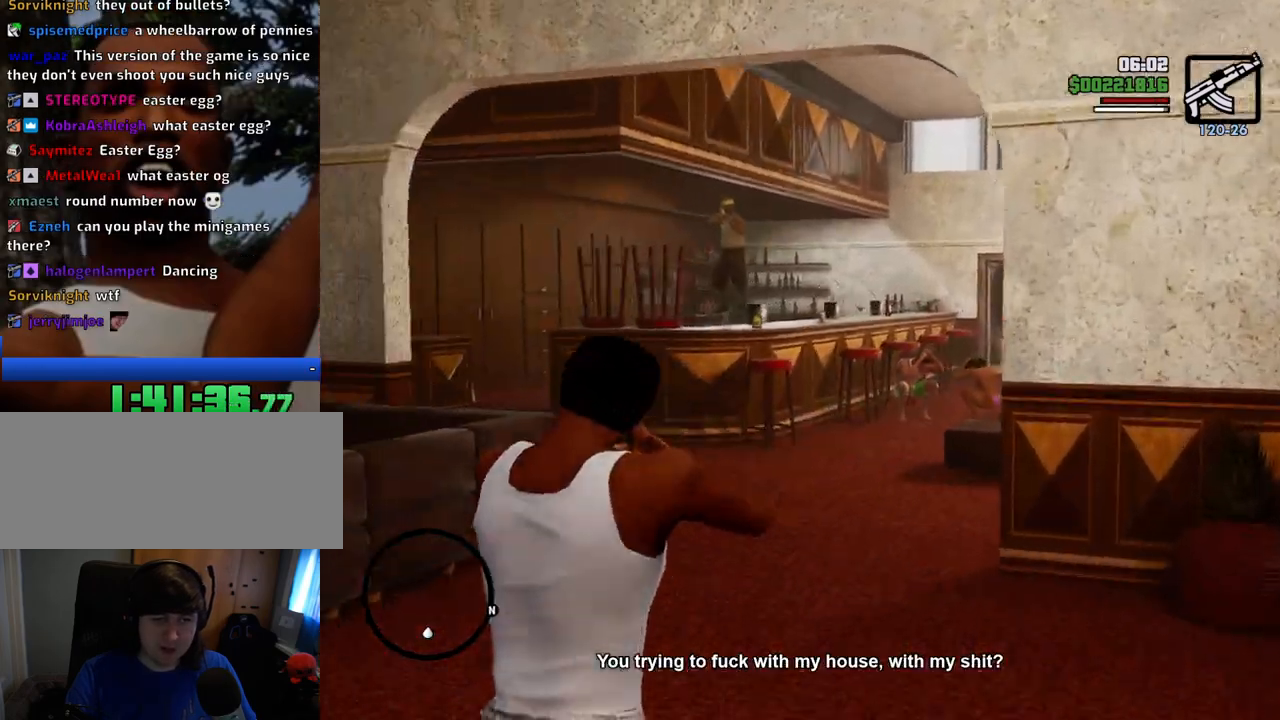
{"keys": ["w"], "mouse": ["left", "right"], "events": [[434, "mouse_left", "down"]]}
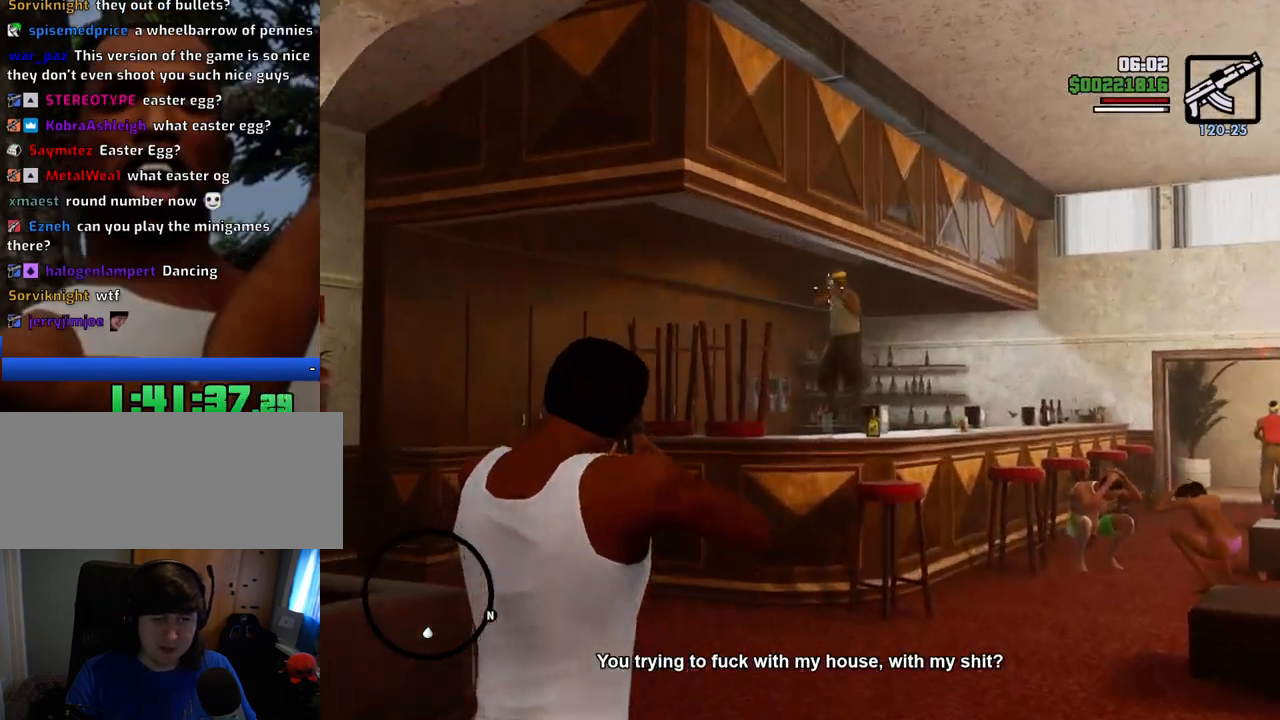
{"keys": ["w"], "mouse": ["right"], "events": [[34, "mouse_left", "up"]]}
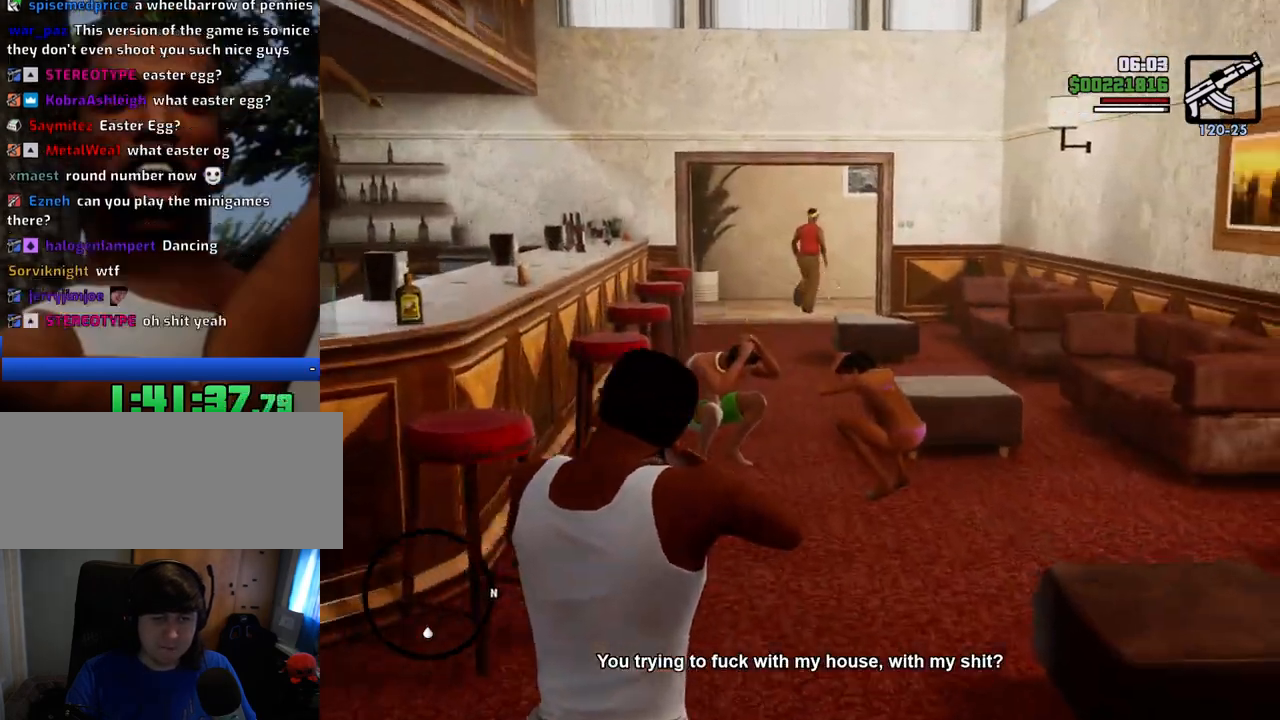
{"keys": ["w"], "mouse": ["right"], "events": []}
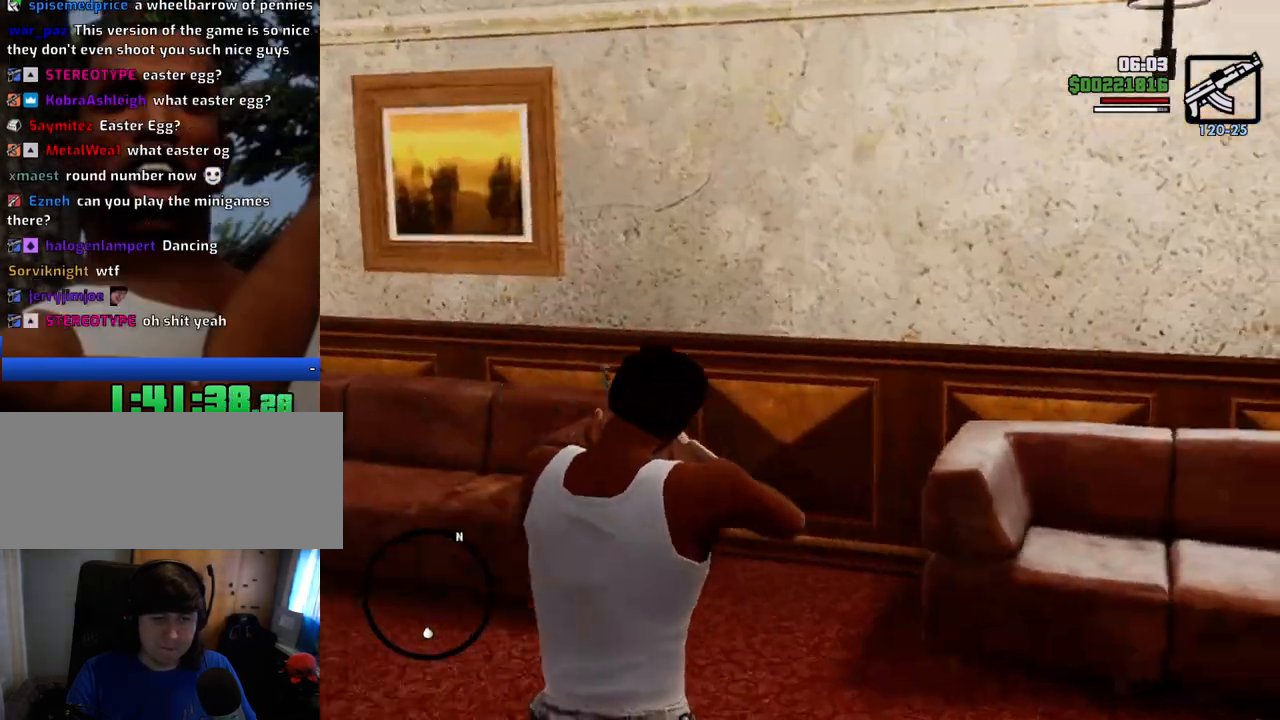
{"keys": ["w"], "mouse": ["right"], "events": []}
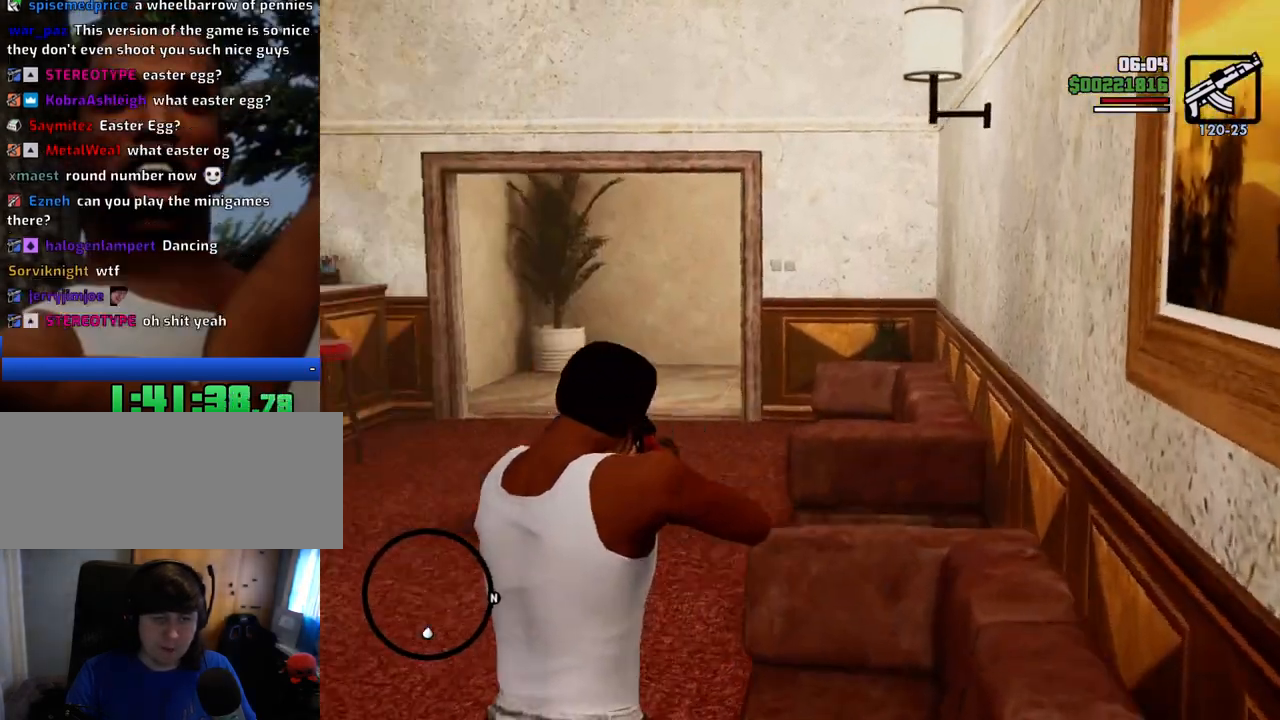
{"keys": ["w"], "mouse": ["right"], "events": []}
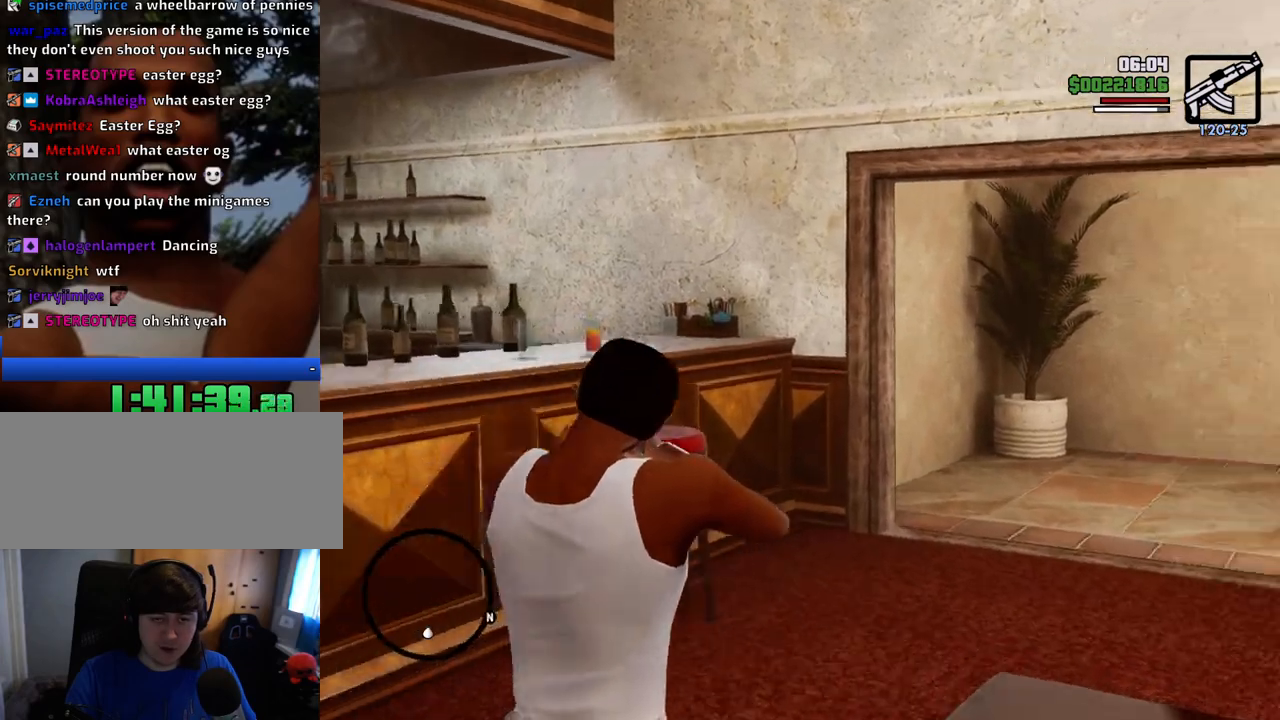
{"keys": ["w"], "mouse": ["right"], "events": []}
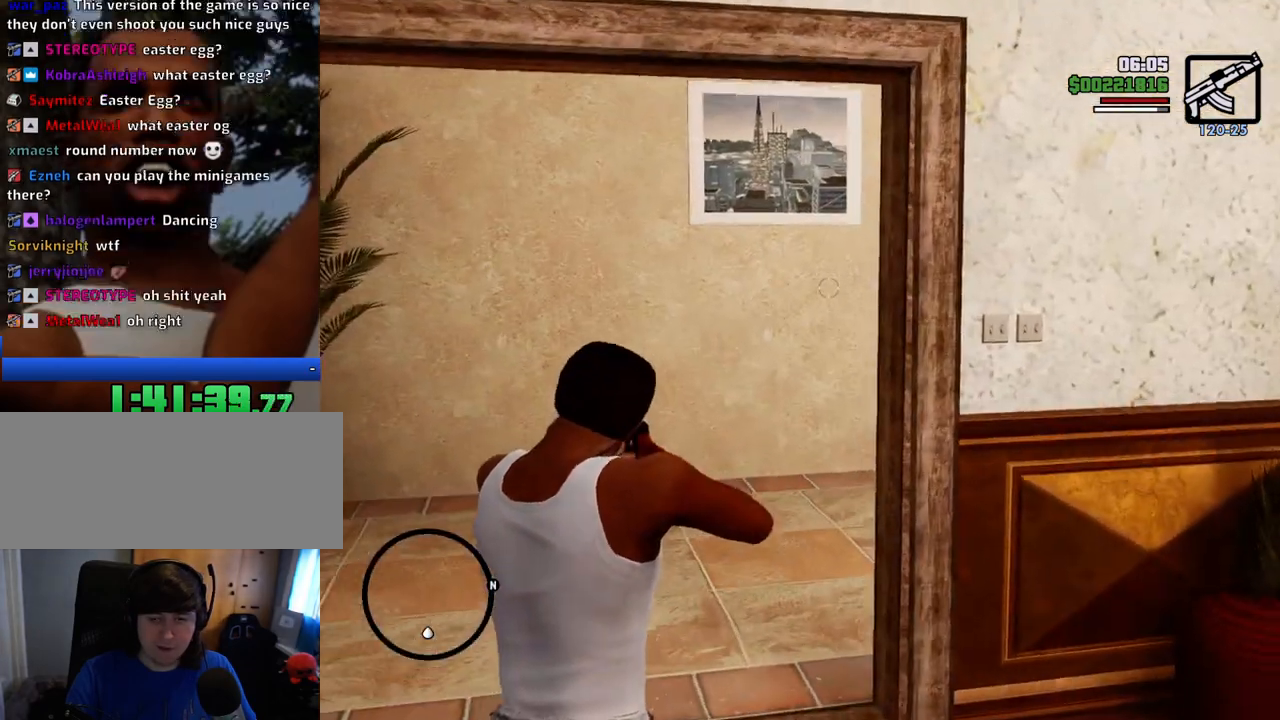
{"keys": ["w"], "mouse": ["right"], "events": []}